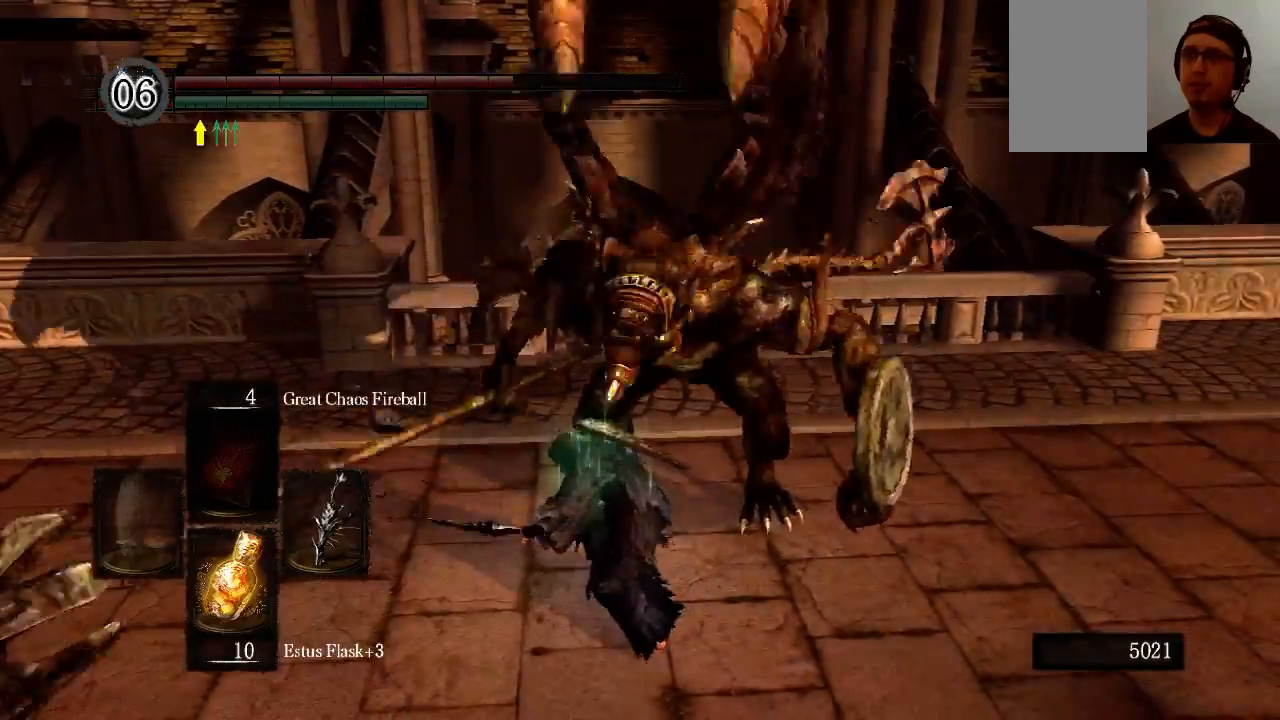
Gameplay with a controller (Xbox layout); each line is a JSON object with the inputs held at the frame after it. "events" lists button and stick changes between this image and that frame as [ms after this image, input, new state], when the widget could be followed in between. Not read: L3 R3.
{"buttons": [], "left_stick": "up", "right_stick": "center", "events": []}
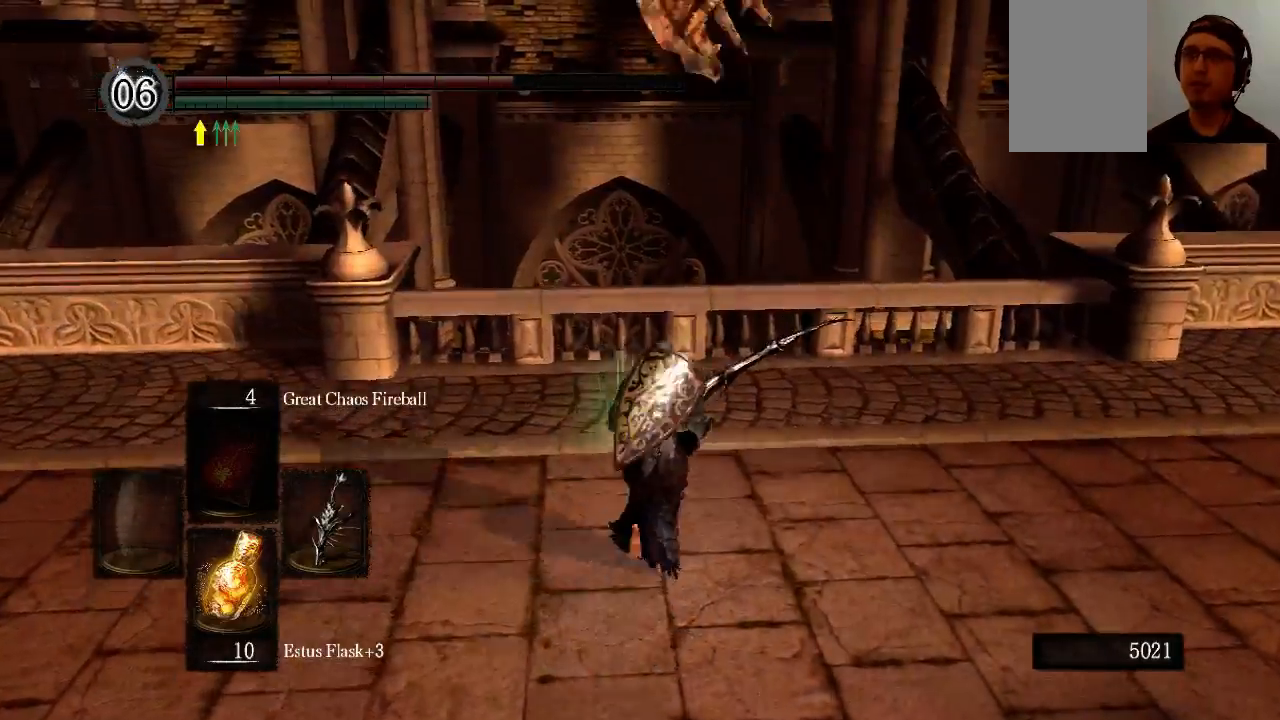
{"buttons": [], "left_stick": "right", "right_stick": "center", "events": [[167, "left_stick", "up-right"], [367, "left_stick", "right"]]}
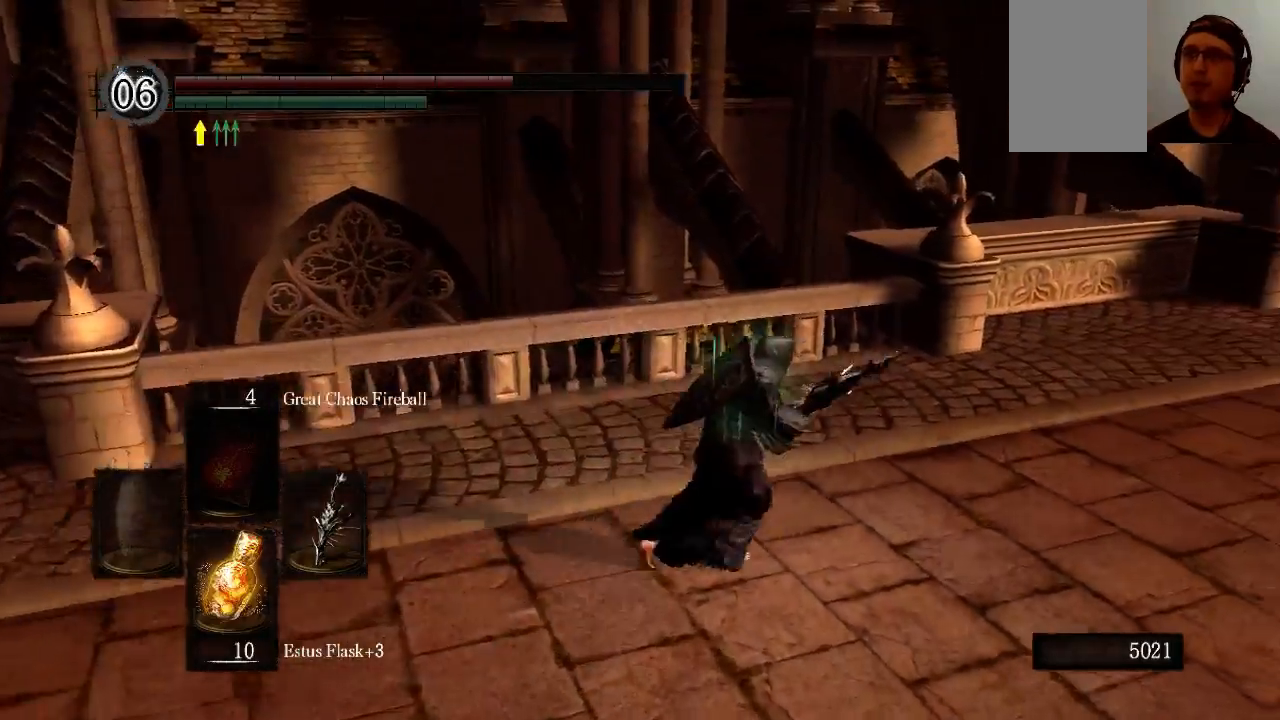
{"buttons": [], "left_stick": "right", "right_stick": "center", "events": [[300, "B", "down"], [333, "B", "up"]]}
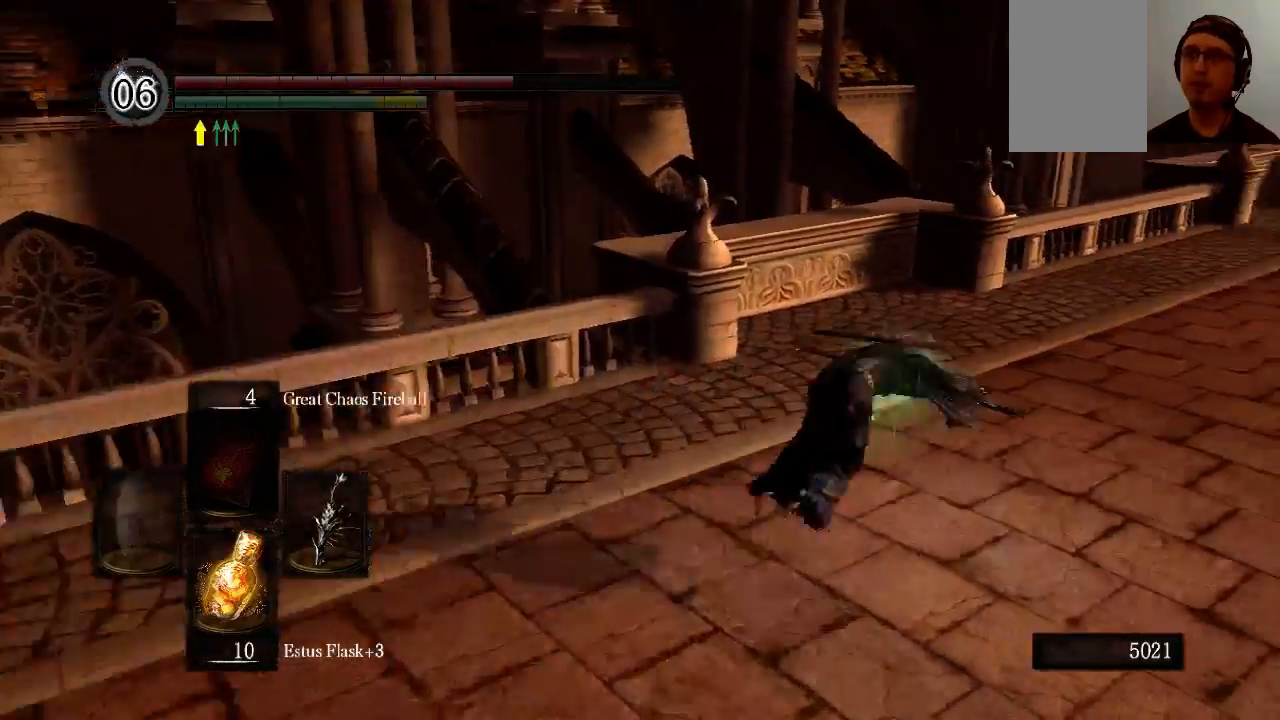
{"buttons": [], "left_stick": "up-left", "right_stick": "left", "events": [[33, "right_stick", "left"], [233, "left_stick", "up"], [367, "left_stick", "up-left"]]}
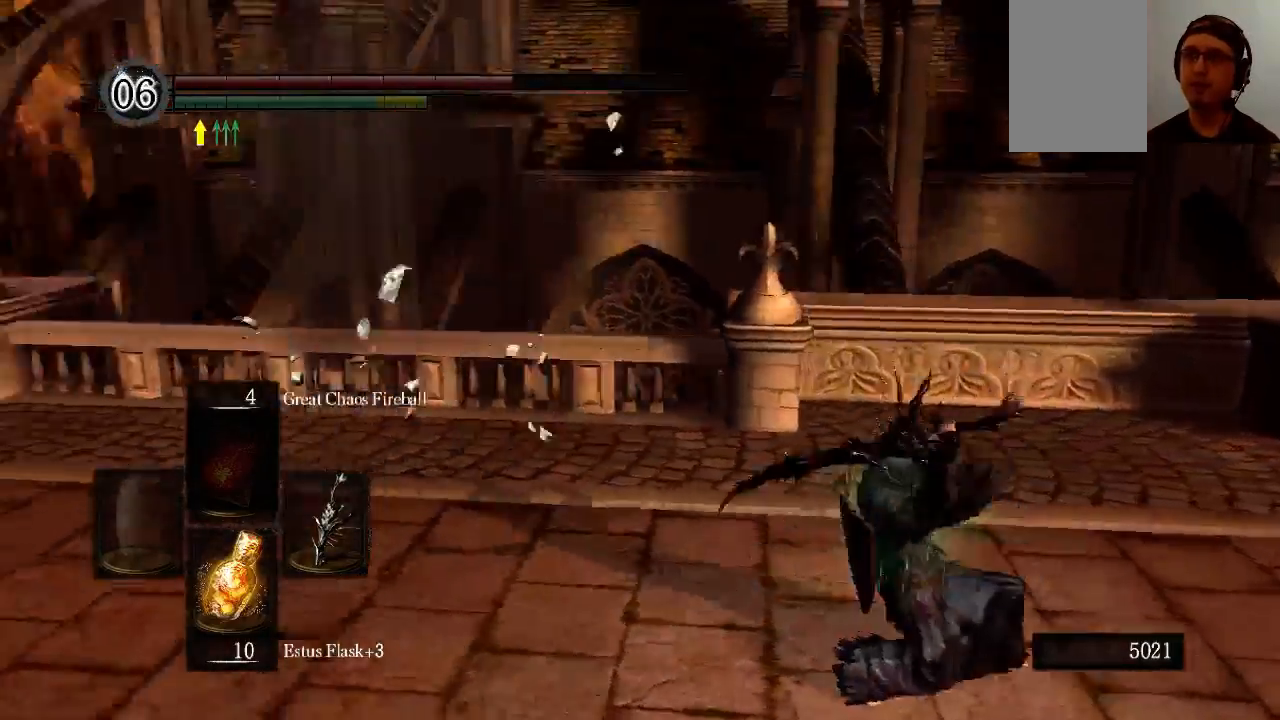
{"buttons": [], "left_stick": "up", "right_stick": "center", "events": [[300, "left_stick", "up"], [333, "right_stick", "center"]]}
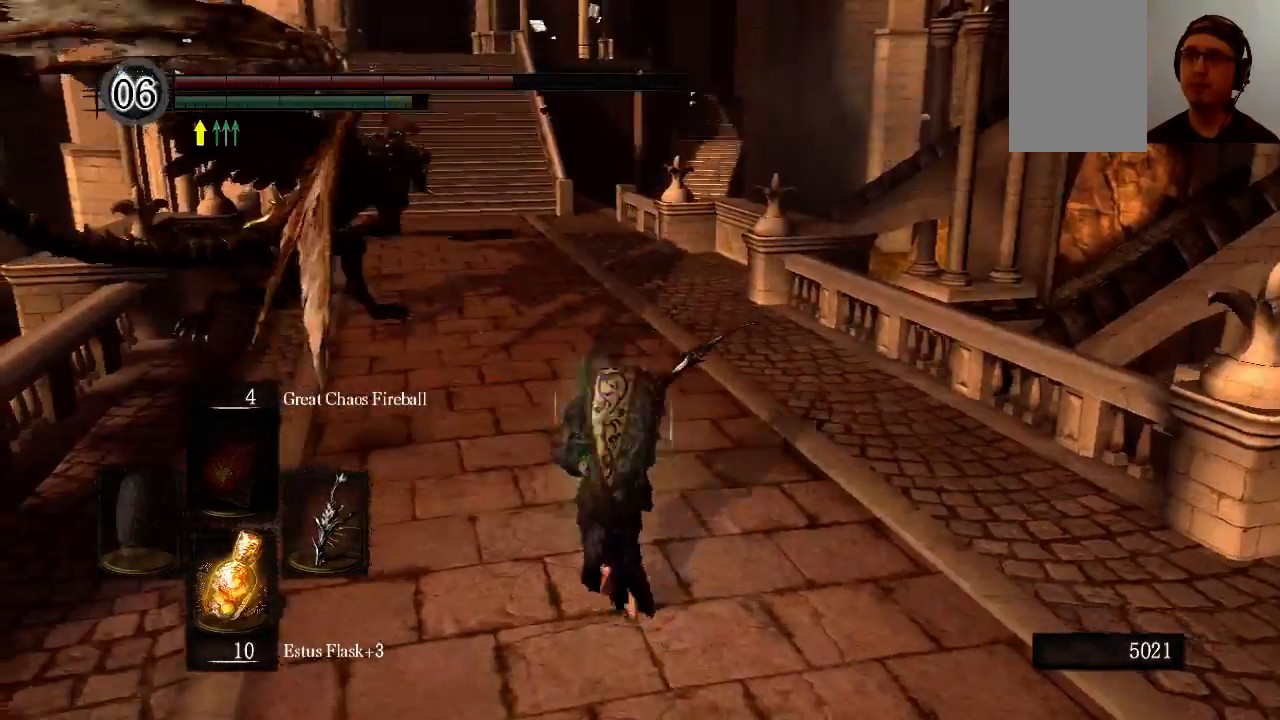
{"buttons": [], "left_stick": "up", "right_stick": "center", "events": [[333, "B", "down"], [433, "B", "up"]]}
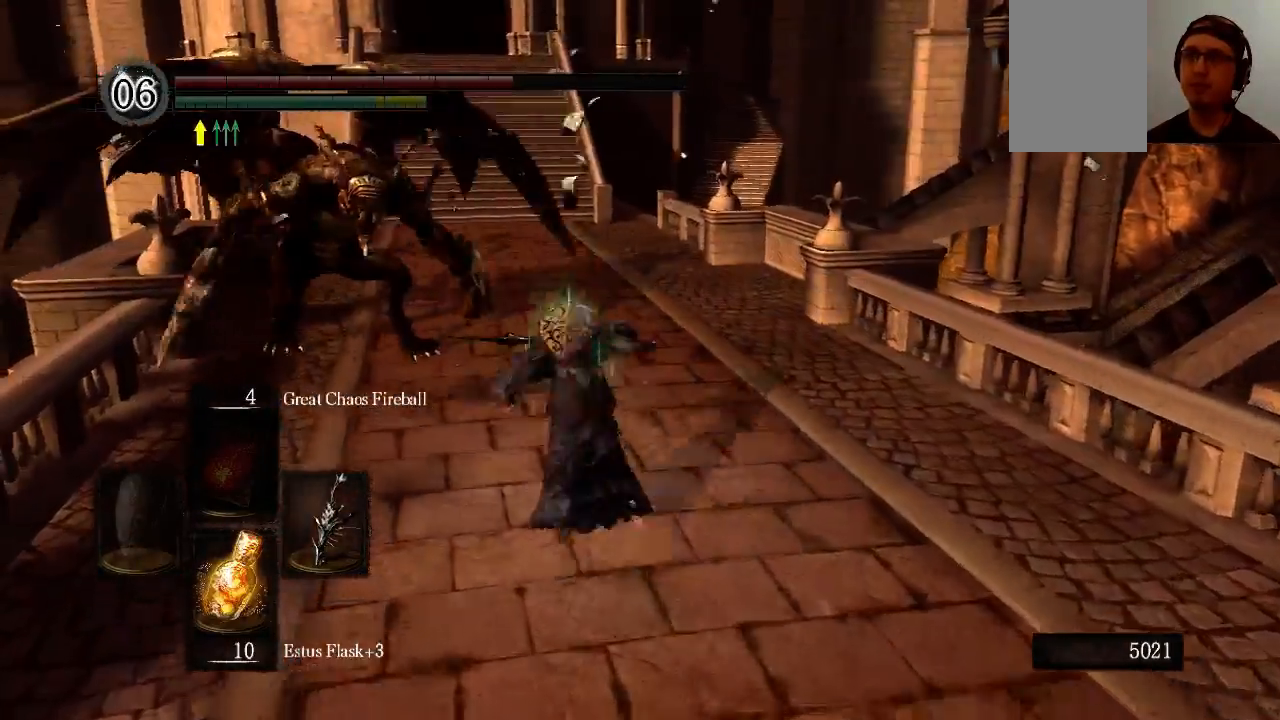
{"buttons": ["R2"], "left_stick": "up", "right_stick": "center", "events": [[433, "R2", "down"]]}
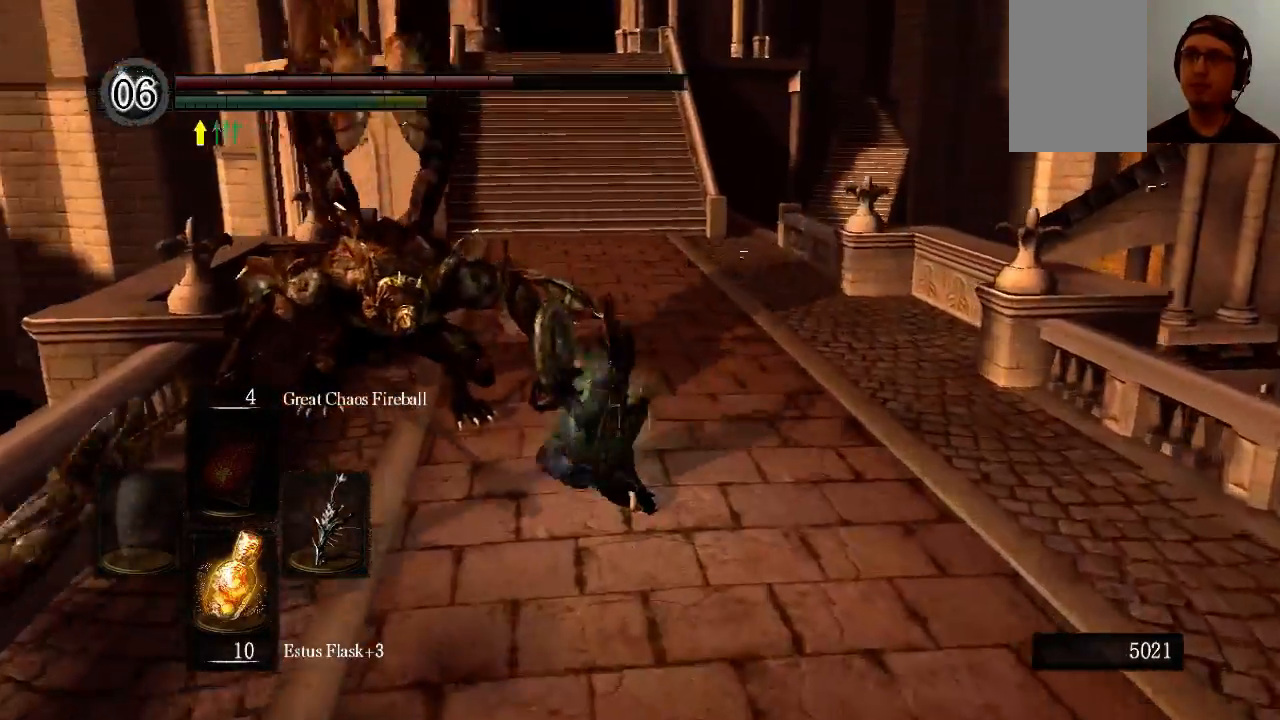
{"buttons": [], "left_stick": "up", "right_stick": "center", "events": [[100, "R2", "up"]]}
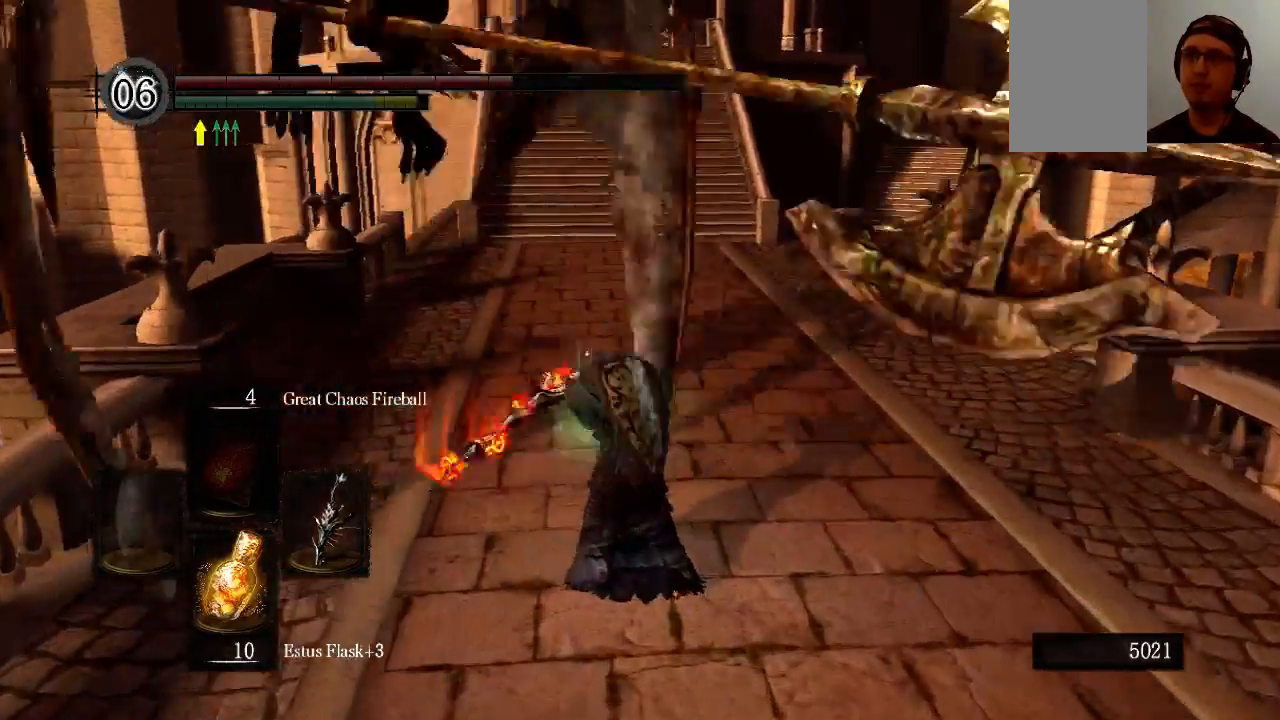
{"buttons": [], "left_stick": "up", "right_stick": "center", "events": []}
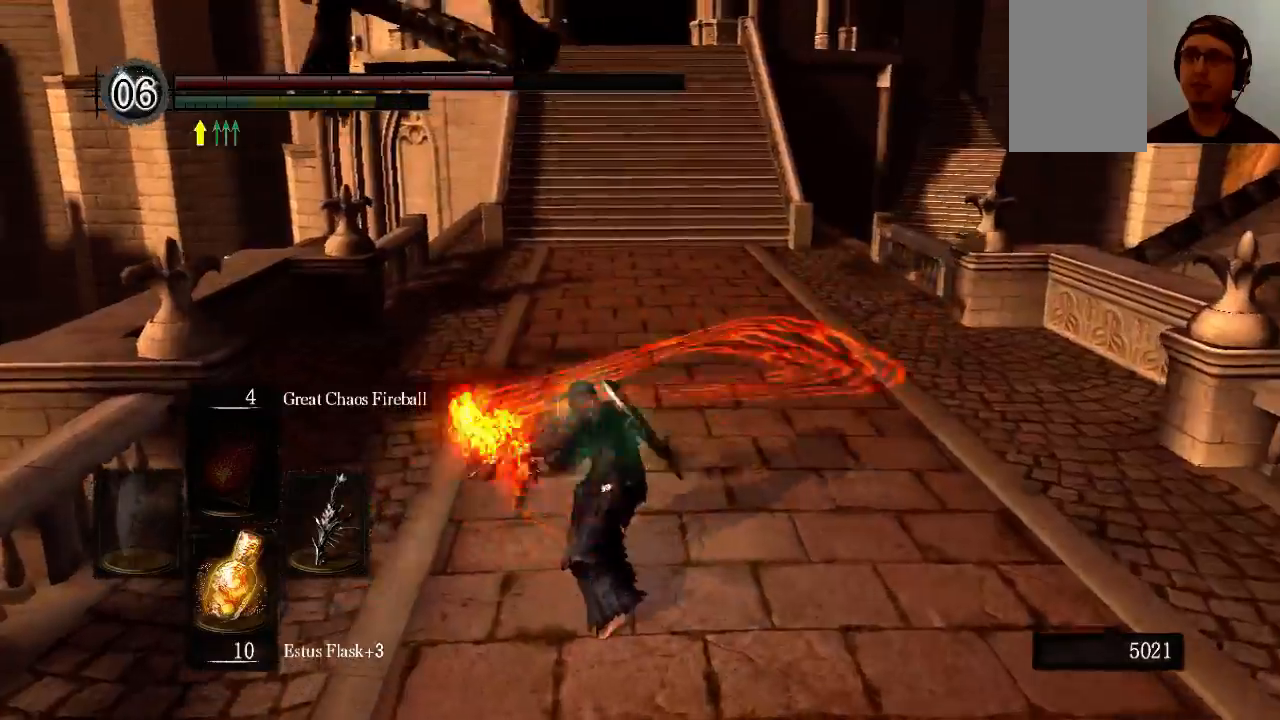
{"buttons": [], "left_stick": "up", "right_stick": "center", "events": []}
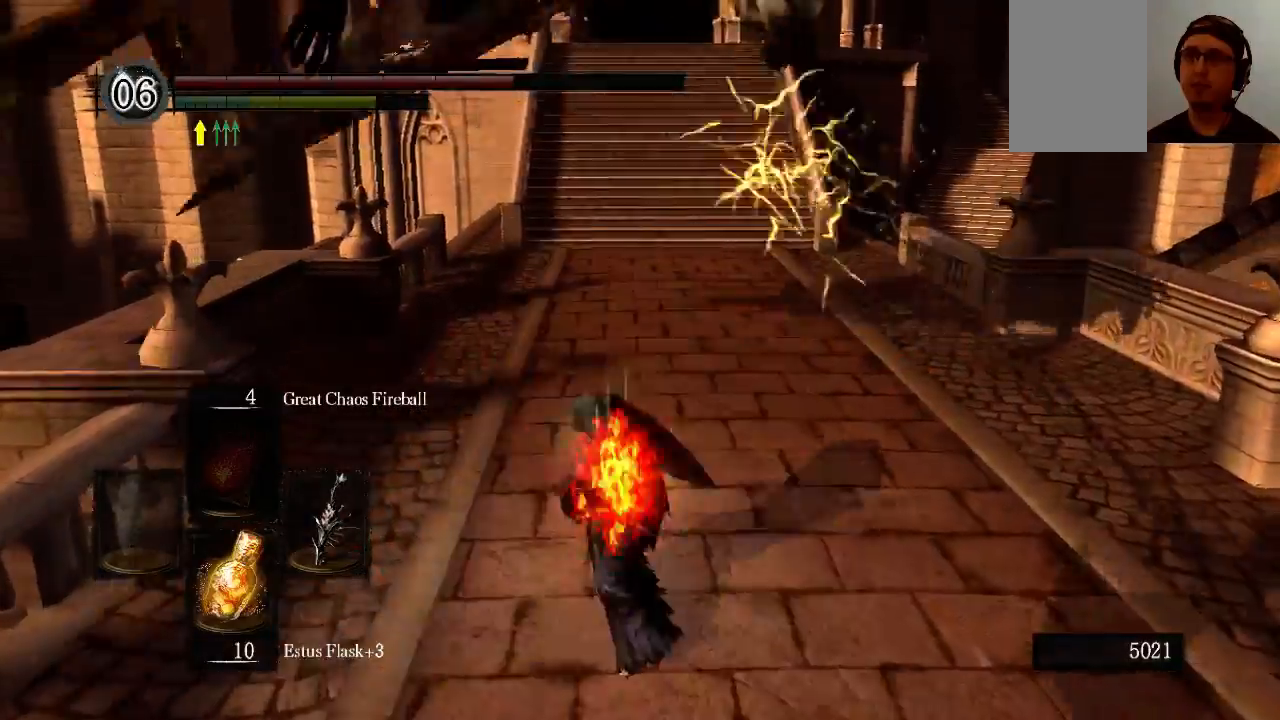
{"buttons": [], "left_stick": "up", "right_stick": "left", "events": [[400, "right_stick", "left"]]}
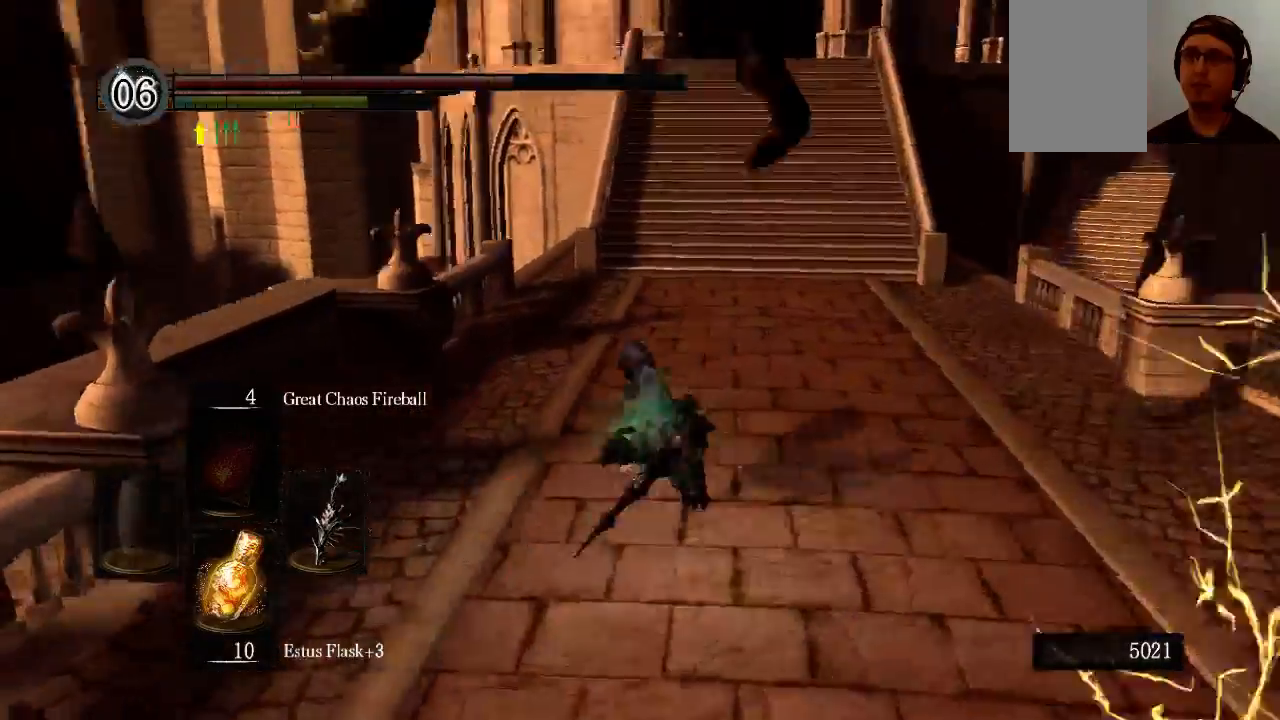
{"buttons": [], "left_stick": "up-left", "right_stick": "left", "events": [[33, "left_stick", "up-left"], [167, "left_stick", "left"], [433, "left_stick", "up-left"]]}
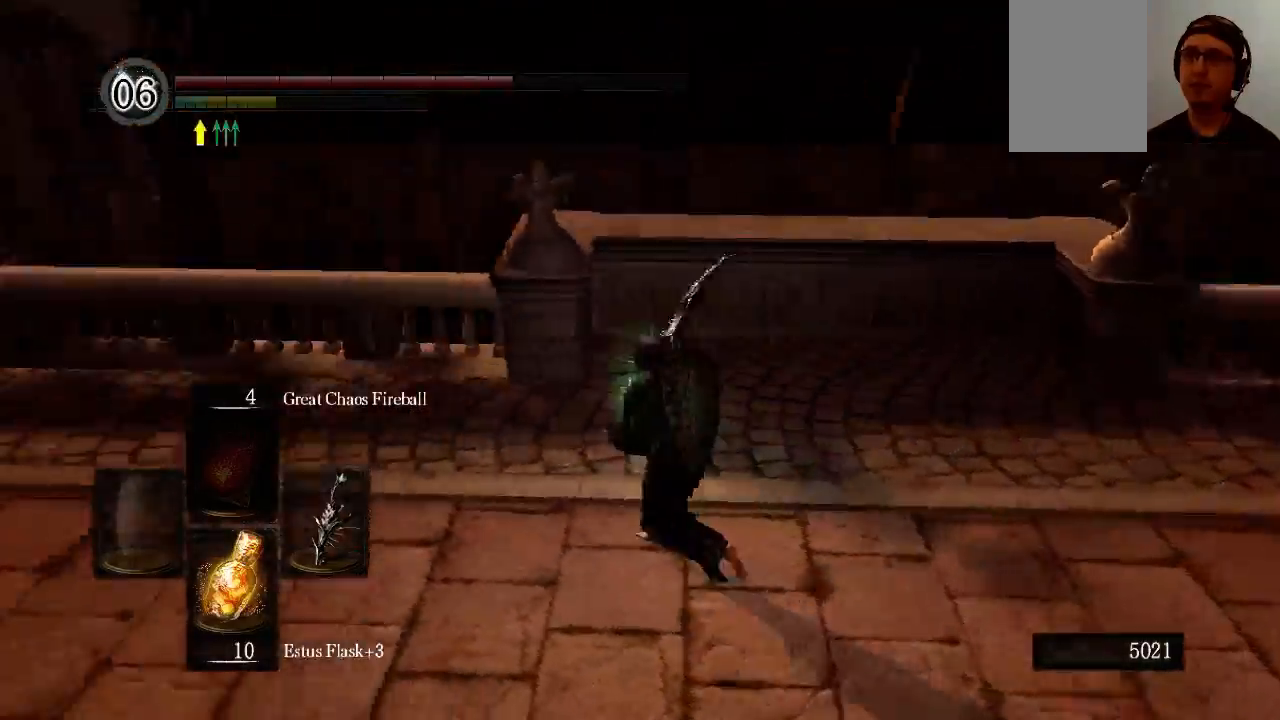
{"buttons": [], "left_stick": "up", "right_stick": "left", "events": [[33, "left_stick", "up"]]}
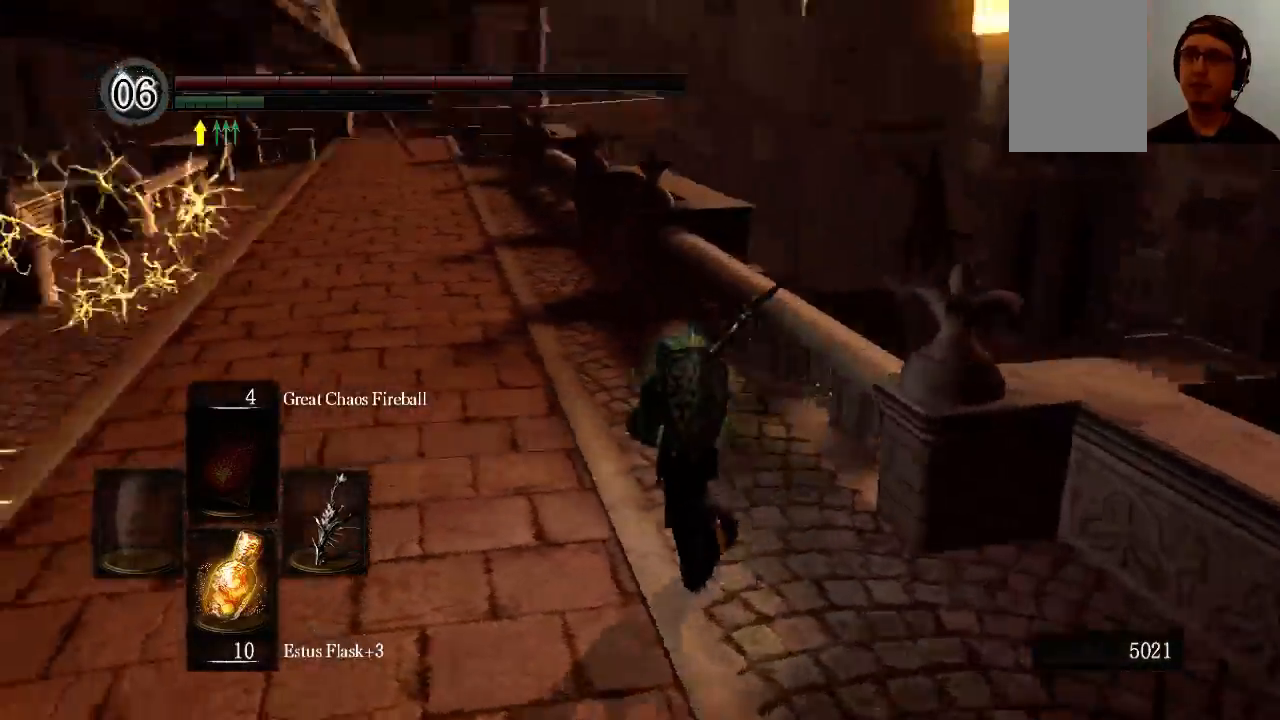
{"buttons": [], "left_stick": "up", "right_stick": "left", "events": [[167, "right_stick", "up-left"], [467, "right_stick", "left"]]}
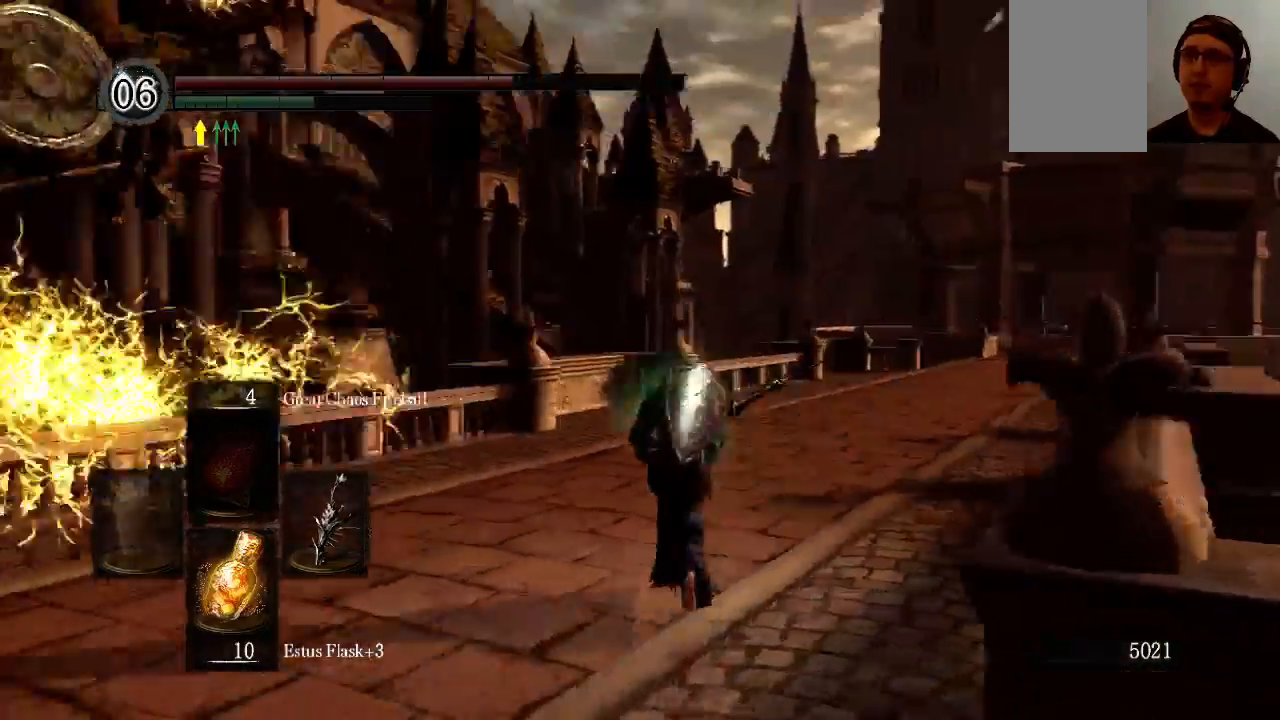
{"buttons": [], "left_stick": "up-left", "right_stick": "left", "events": [[33, "left_stick", "up-left"]]}
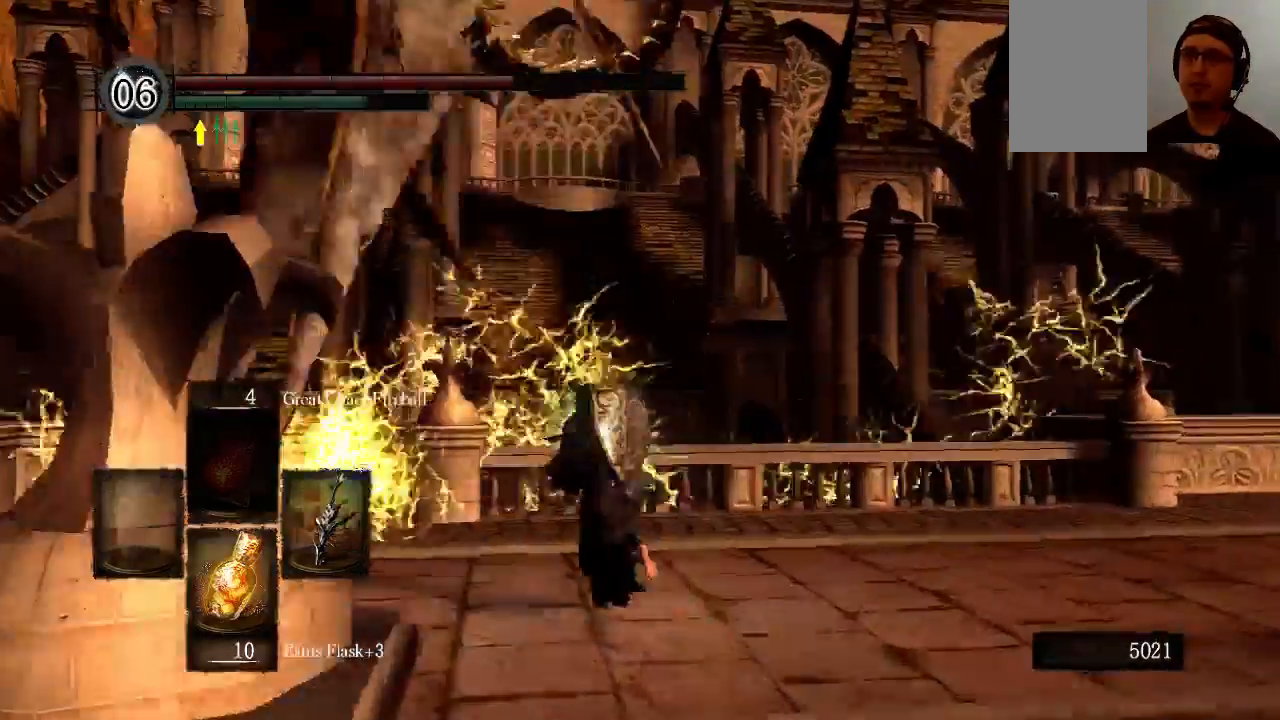
{"buttons": [], "left_stick": "left", "right_stick": "center", "events": [[167, "left_stick", "left"], [167, "right_stick", "center"], [233, "R1", "down"], [367, "R1", "up"]]}
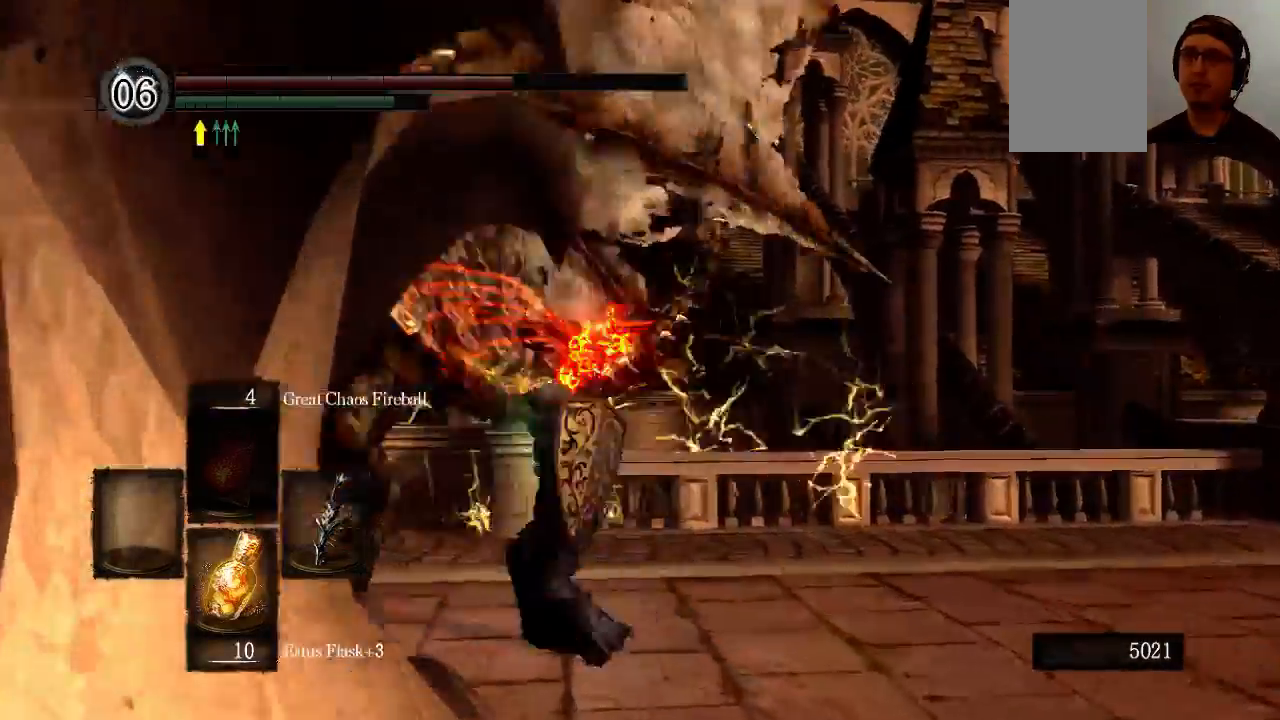
{"buttons": ["R1"], "left_stick": "up", "right_stick": "center", "events": [[233, "left_stick", "up-left"], [367, "R1", "down"], [433, "left_stick", "up"]]}
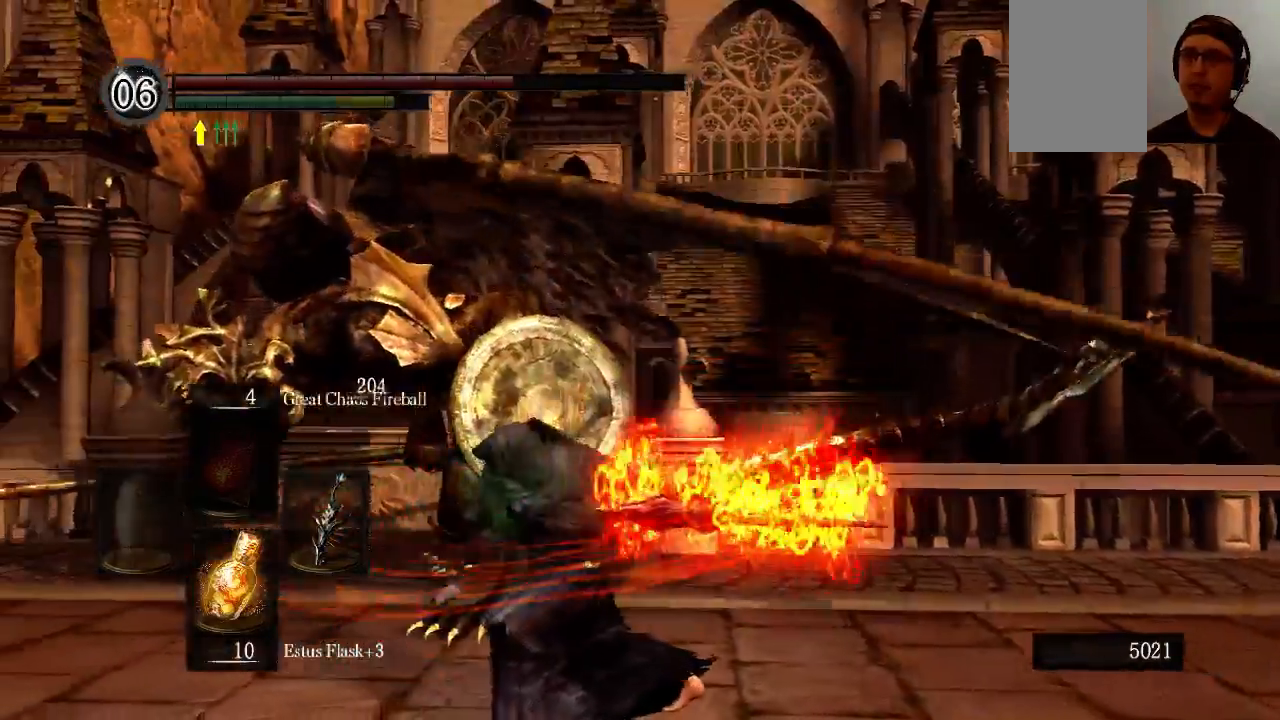
{"buttons": [], "left_stick": "up", "right_stick": "center", "events": [[33, "R1", "up"]]}
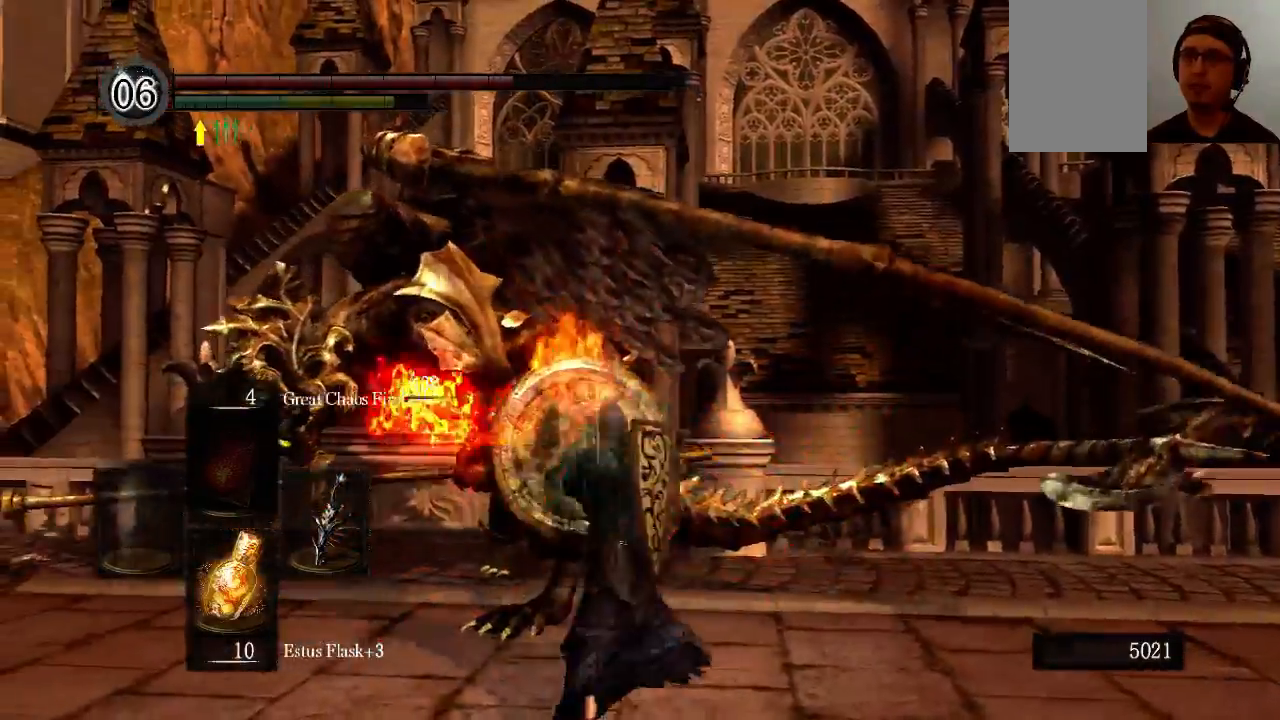
{"buttons": [], "left_stick": "up", "right_stick": "center", "events": [[167, "R1", "down"], [367, "R1", "up"]]}
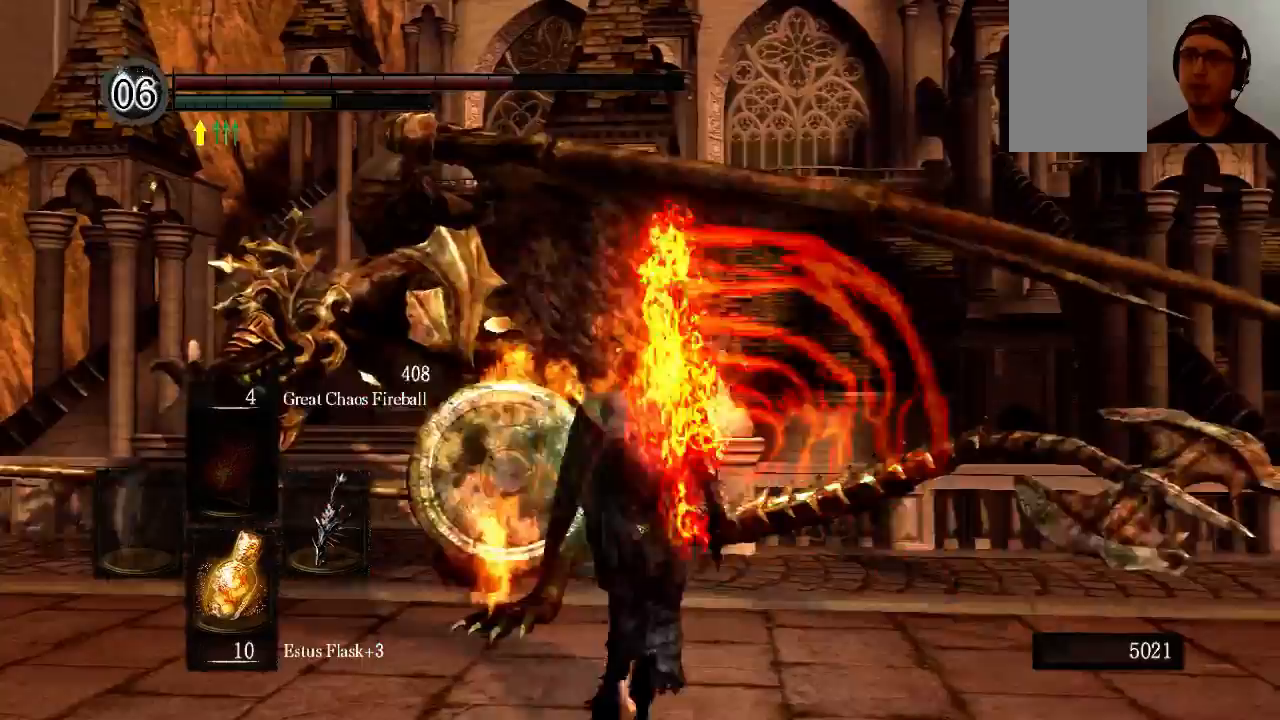
{"buttons": [], "left_stick": "up", "right_stick": "center", "events": []}
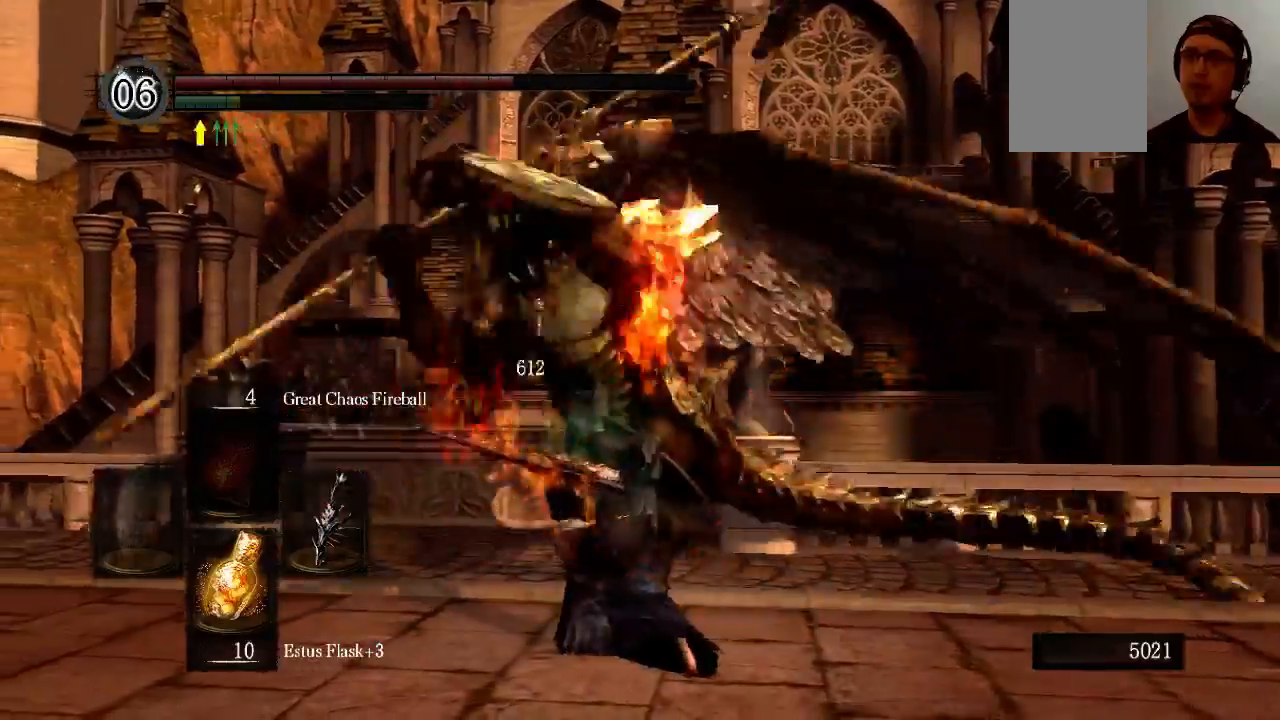
{"buttons": [], "left_stick": "left", "right_stick": "down-right", "events": [[33, "left_stick", "center"], [300, "right_stick", "down-right"], [433, "left_stick", "left"]]}
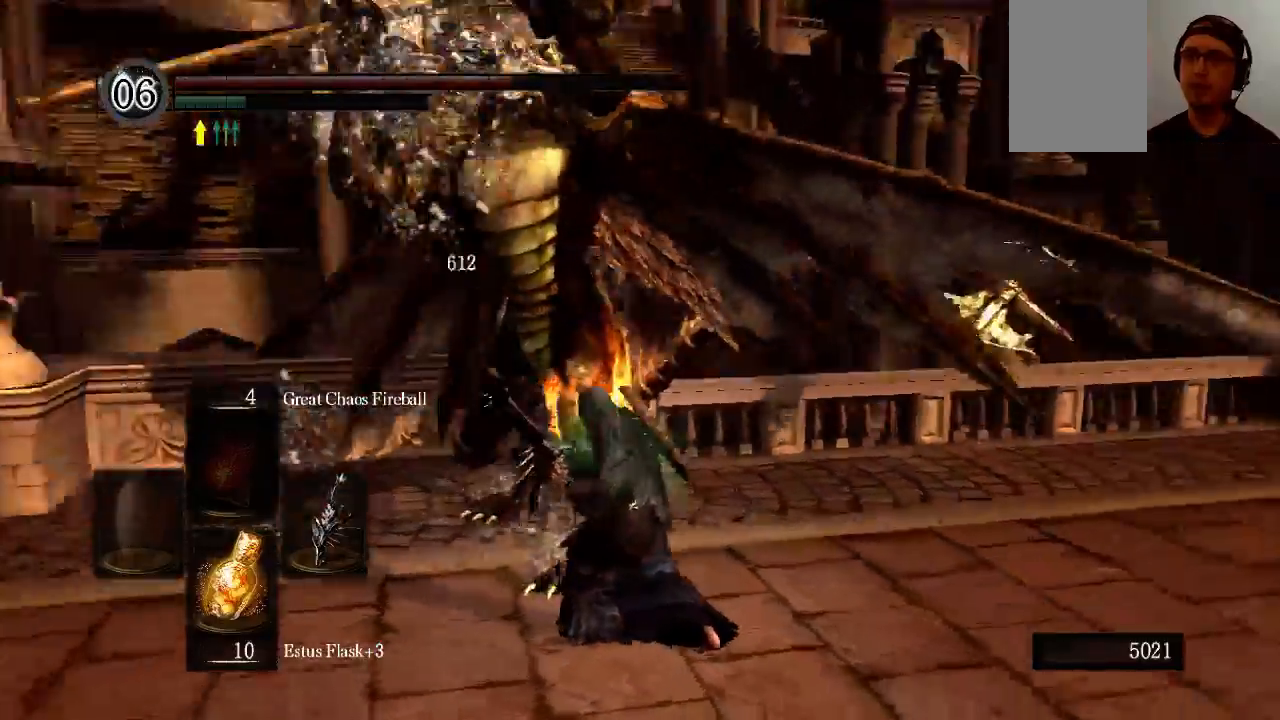
{"buttons": [], "left_stick": "center", "right_stick": "down-right", "events": [[233, "right_stick", "center"], [500, "left_stick", "center"], [500, "right_stick", "down-right"]]}
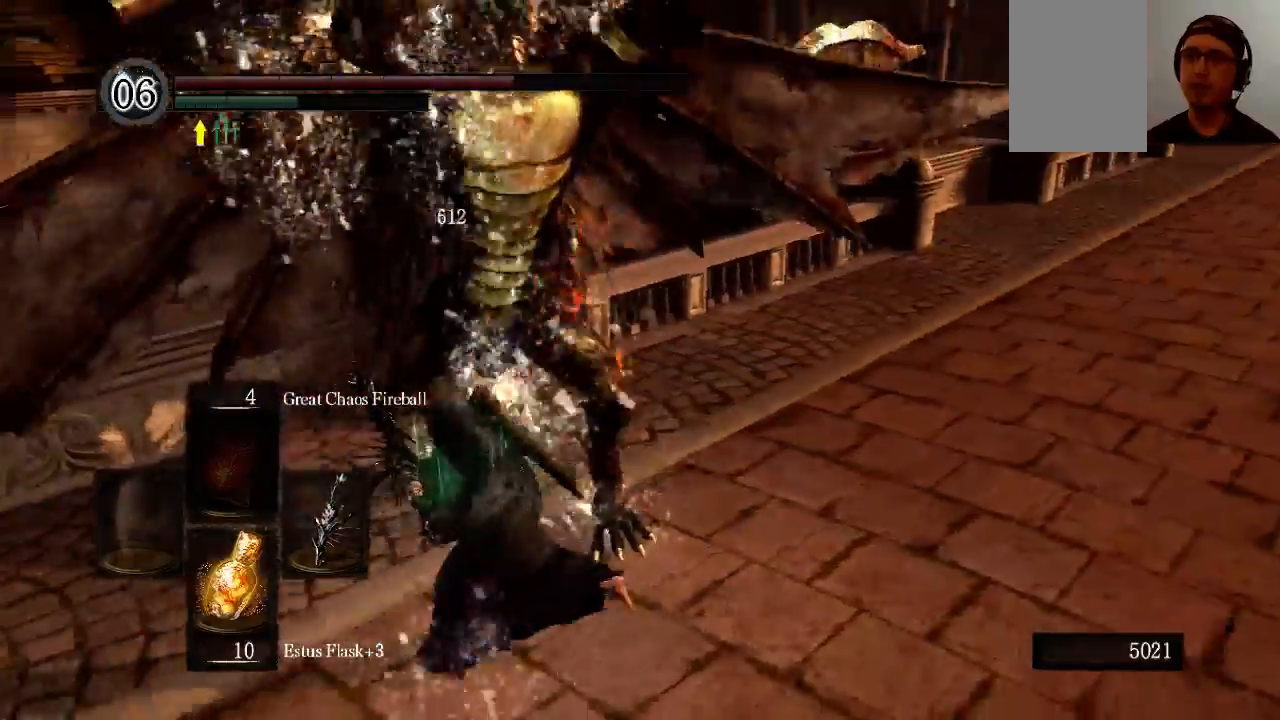
{"buttons": [], "left_stick": "center", "right_stick": "center", "events": [[233, "right_stick", "center"]]}
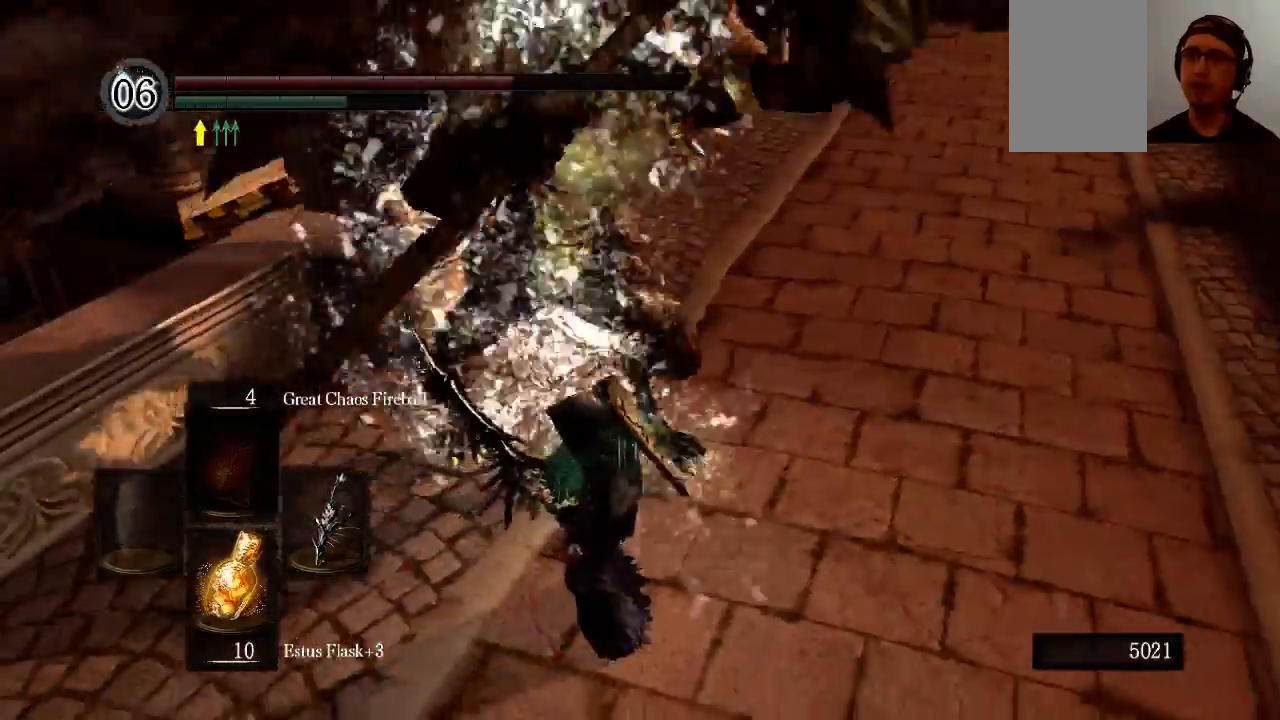
{"buttons": [], "left_stick": "up", "right_stick": "center", "events": [[33, "left_stick", "up"]]}
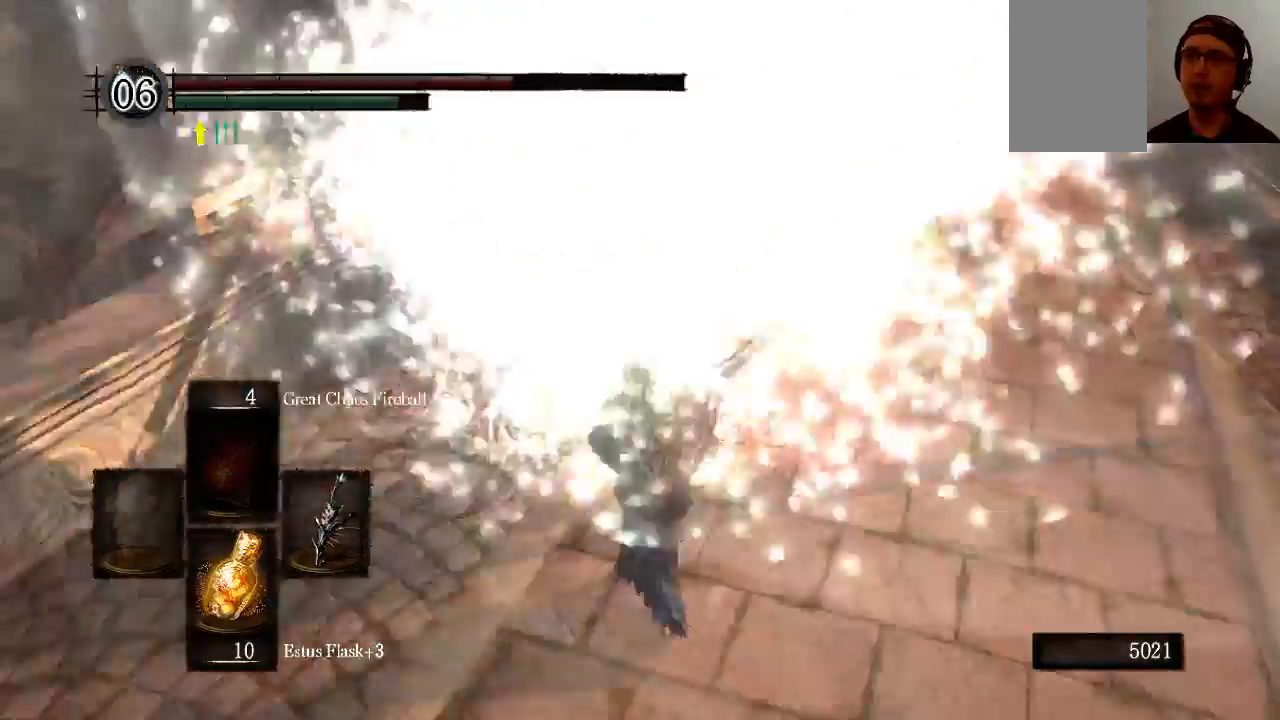
{"buttons": [], "left_stick": "center", "right_stick": "center", "events": [[233, "left_stick", "center"]]}
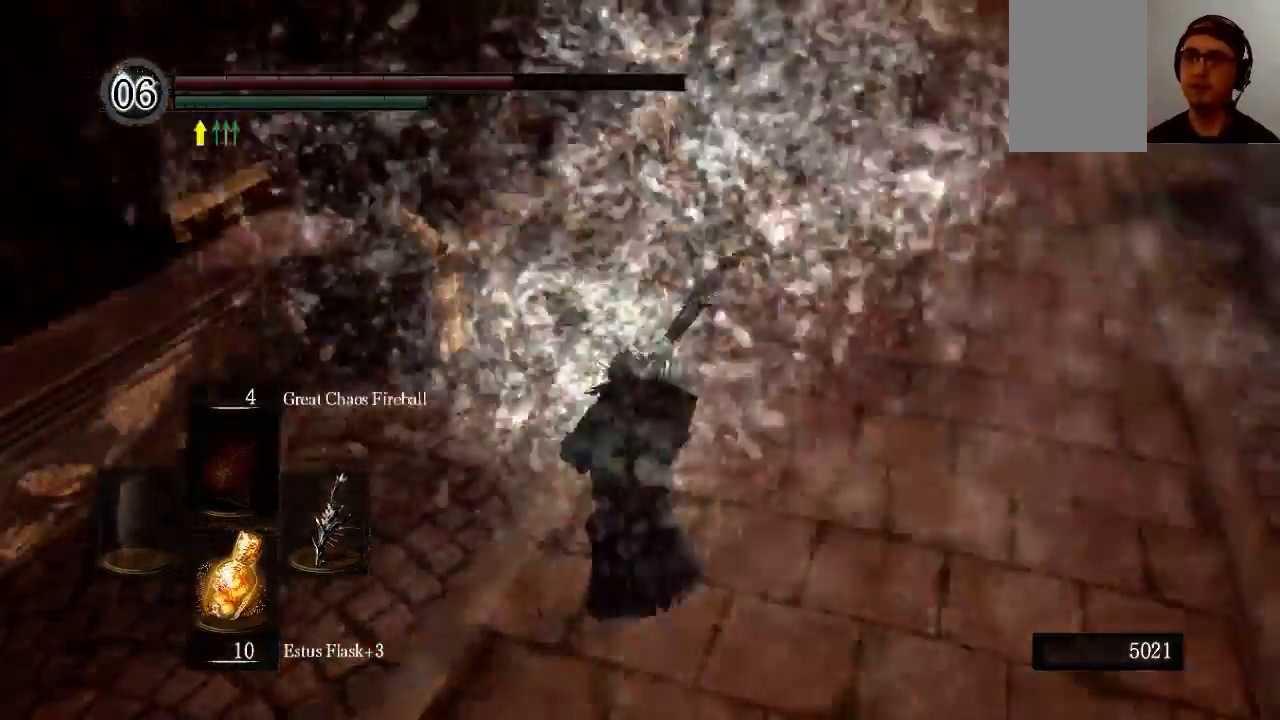
{"buttons": [], "left_stick": "up-left", "right_stick": "center", "events": [[167, "right_stick", "right"], [367, "left_stick", "up-left"], [367, "right_stick", "center"]]}
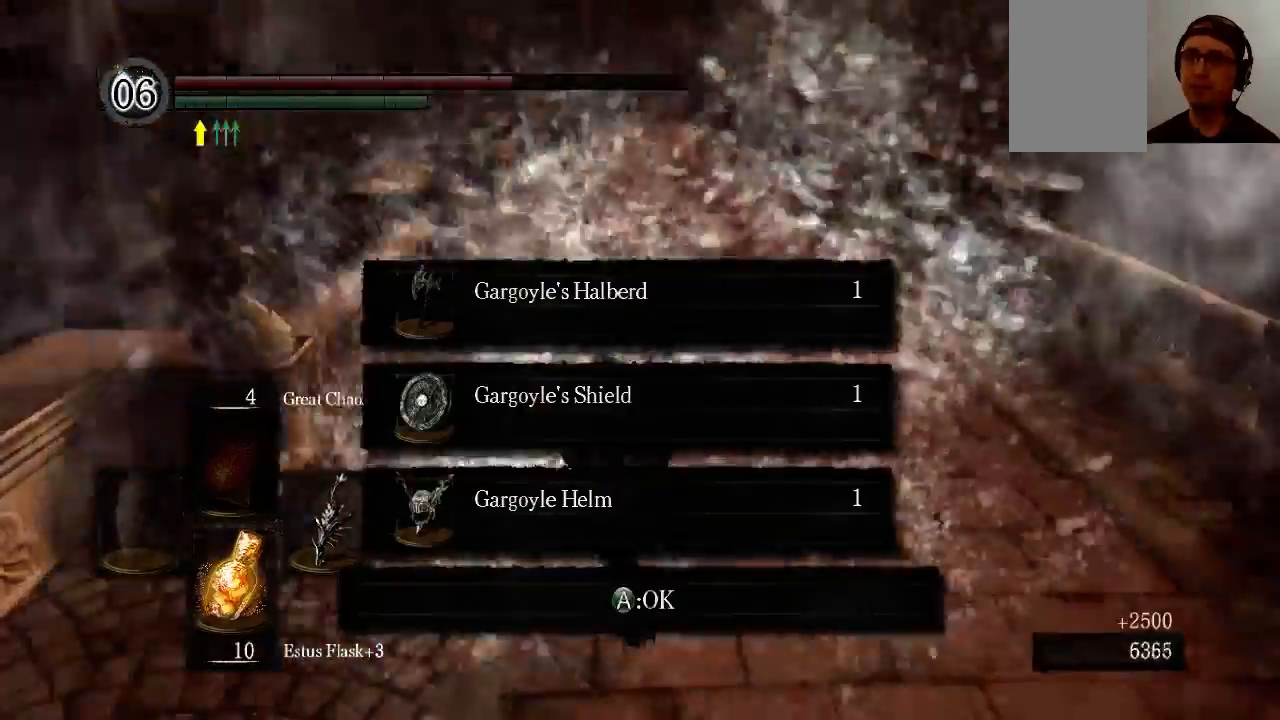
{"buttons": [], "left_stick": "up", "right_stick": "center", "events": [[167, "left_stick", "up"]]}
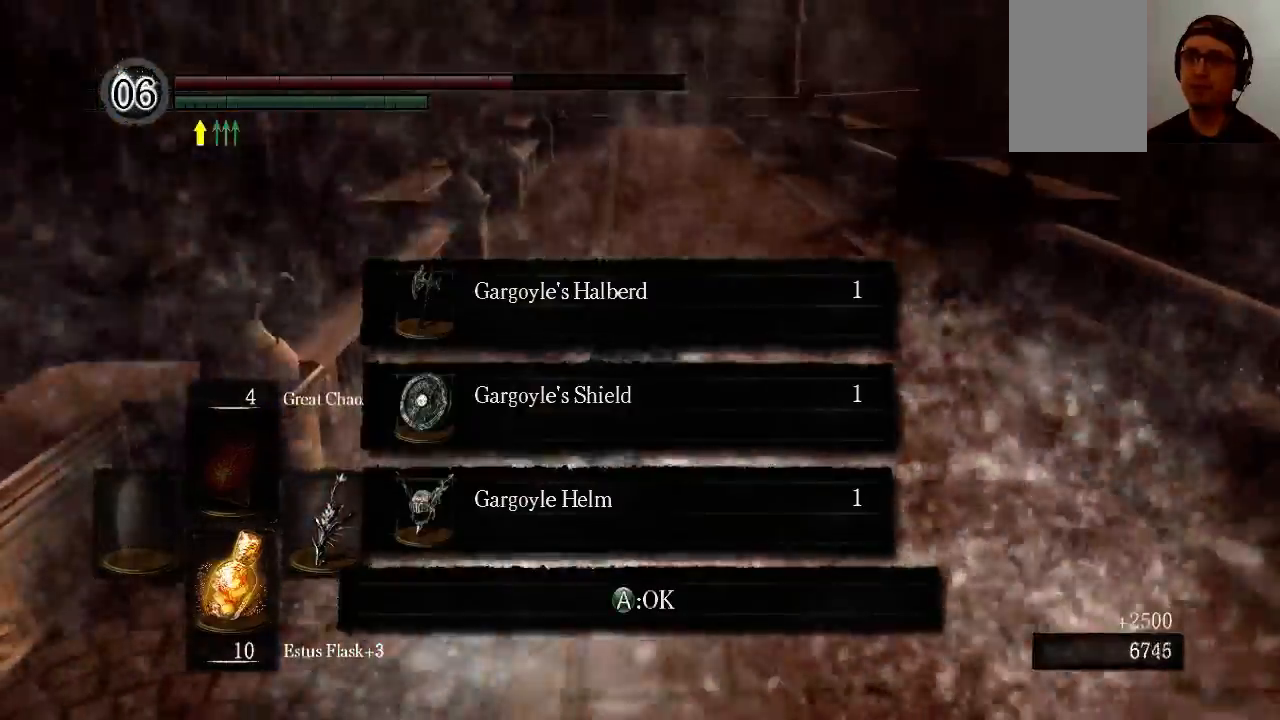
{"buttons": [], "left_stick": "right", "right_stick": "left", "events": [[433, "left_stick", "right"], [433, "right_stick", "left"]]}
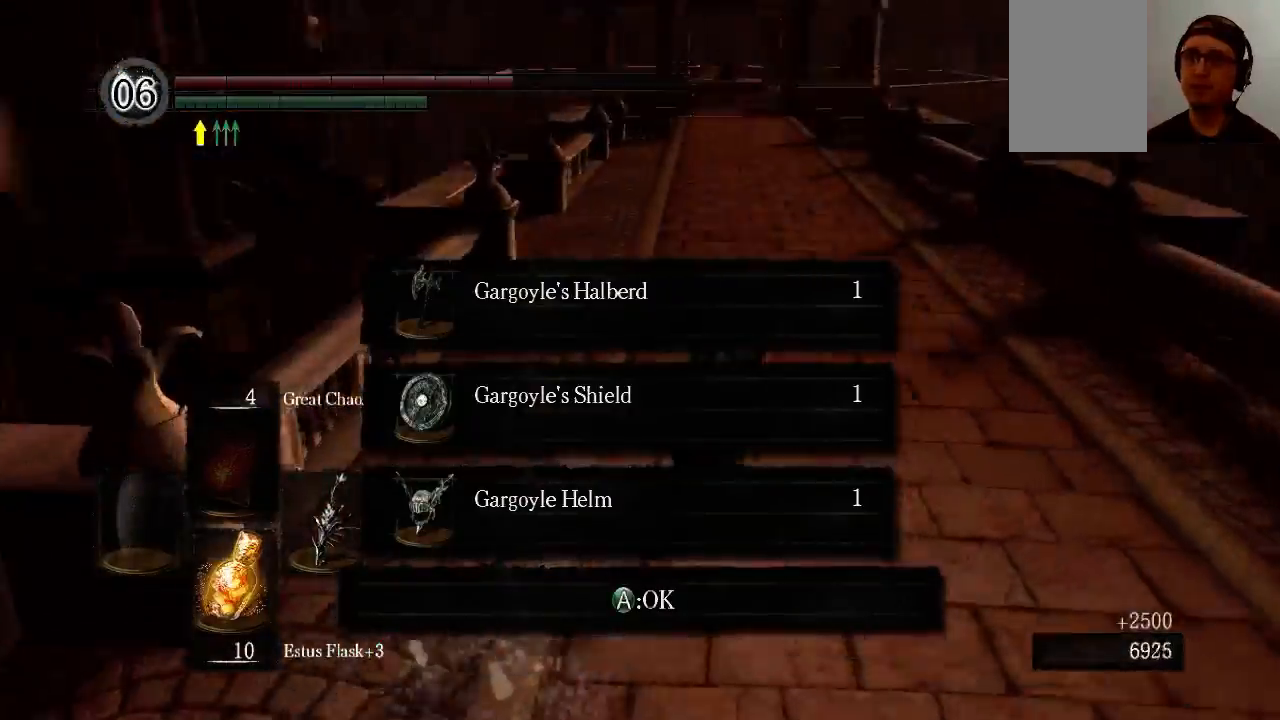
{"buttons": [], "left_stick": "up-left", "right_stick": "left", "events": [[33, "left_stick", "down-right"], [167, "left_stick", "down"], [300, "left_stick", "down-left"], [500, "left_stick", "up-left"]]}
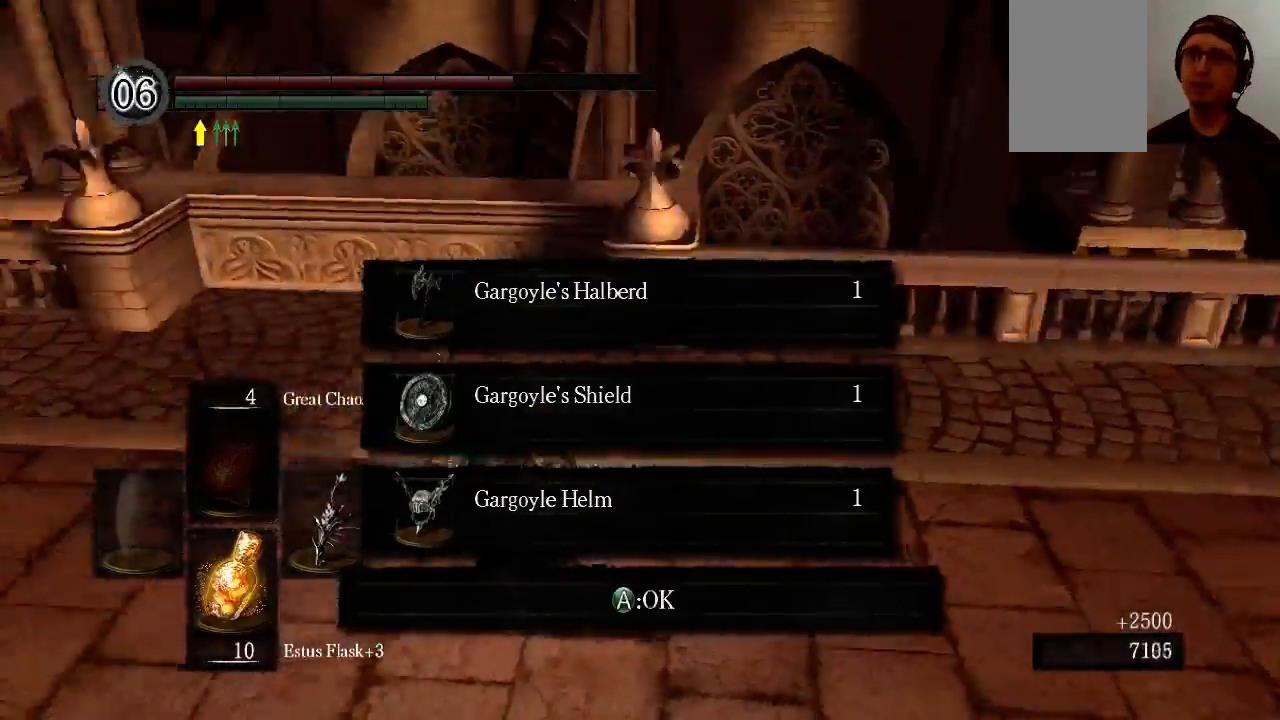
{"buttons": [], "left_stick": "right", "right_stick": "right", "events": [[33, "right_stick", "center"], [233, "left_stick", "up-right"], [333, "left_stick", "right"], [367, "right_stick", "right"]]}